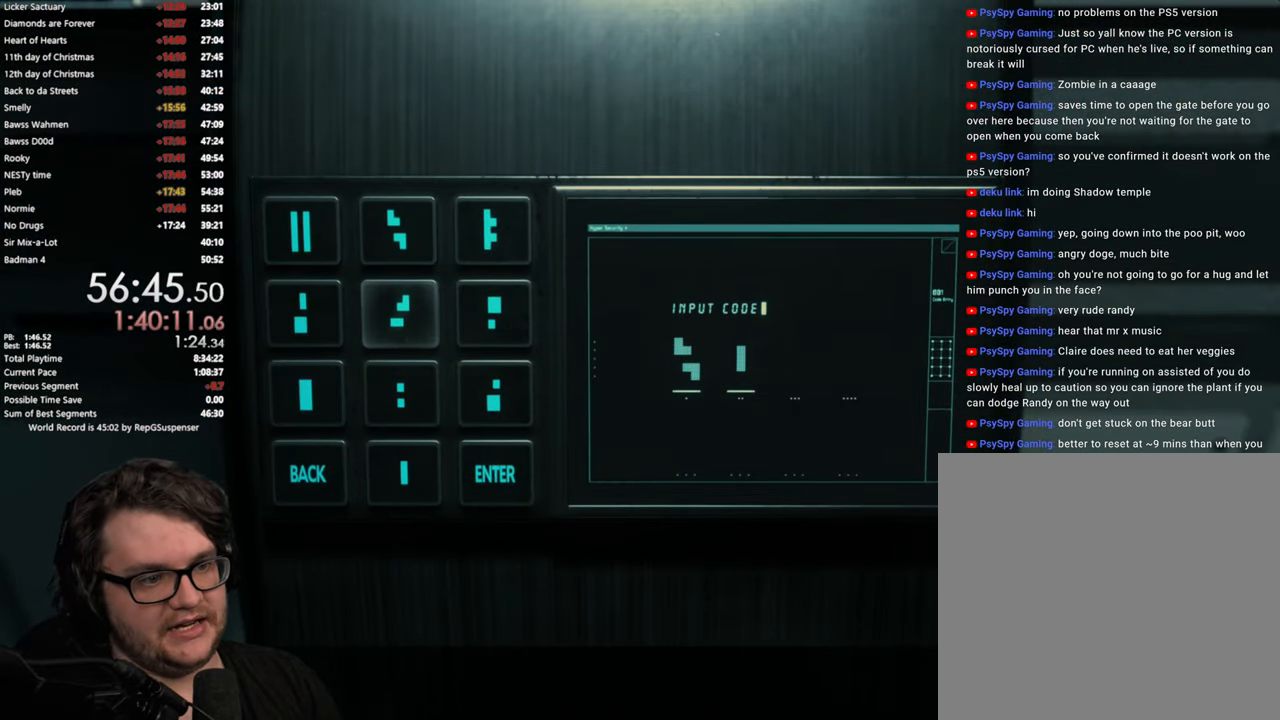
Gameplay with a controller (PlayStation layout); each line is a JSON object with the inputs held at the frame after it. "events" lists button and stick changes between this image and that frame as [ms after this image, input, new state], when the widget could be followed in between.
{"buttons": ["DPAD_LEFT"], "left_stick": "center", "right_stick": "center", "events": [[83, "DPAD_RIGHT", "down"], [234, "DPAD_RIGHT", "up"], [451, "DPAD_LEFT", "down"]]}
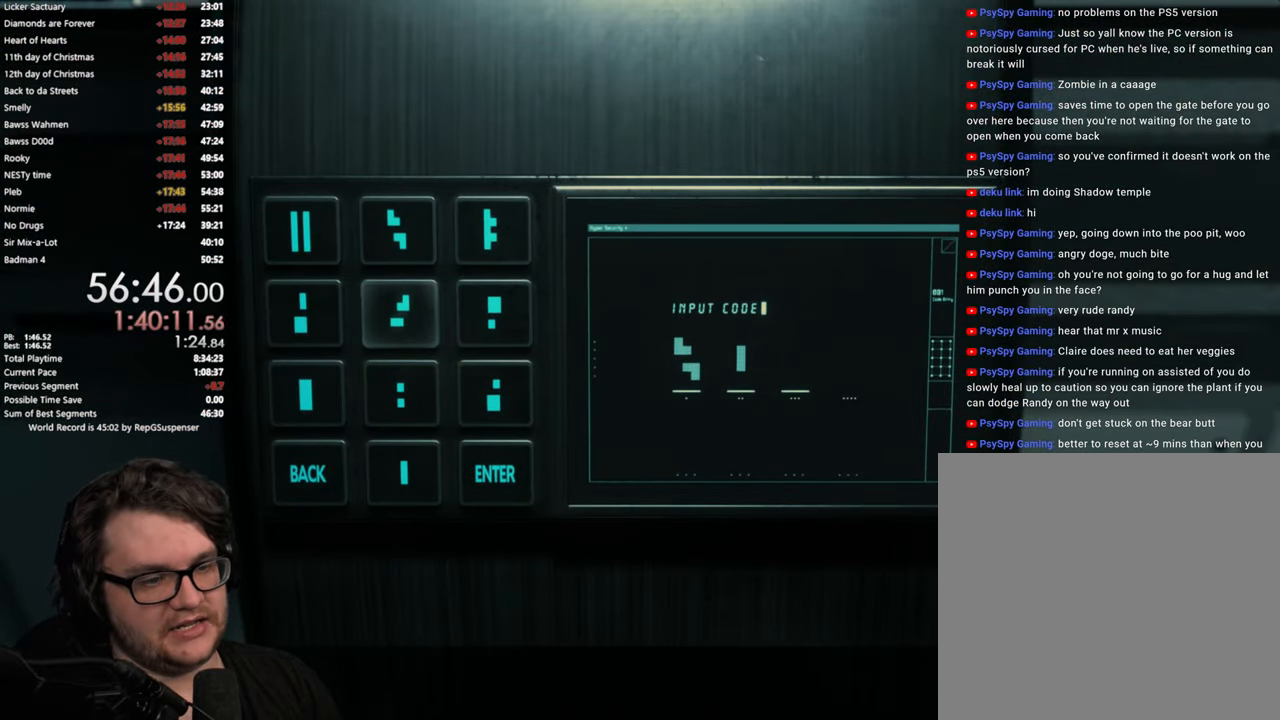
{"buttons": [], "left_stick": "center", "right_stick": "center", "events": [[66, "DPAD_LEFT", "up"], [166, "DPAD_UP", "down"], [266, "DPAD_UP", "up"]]}
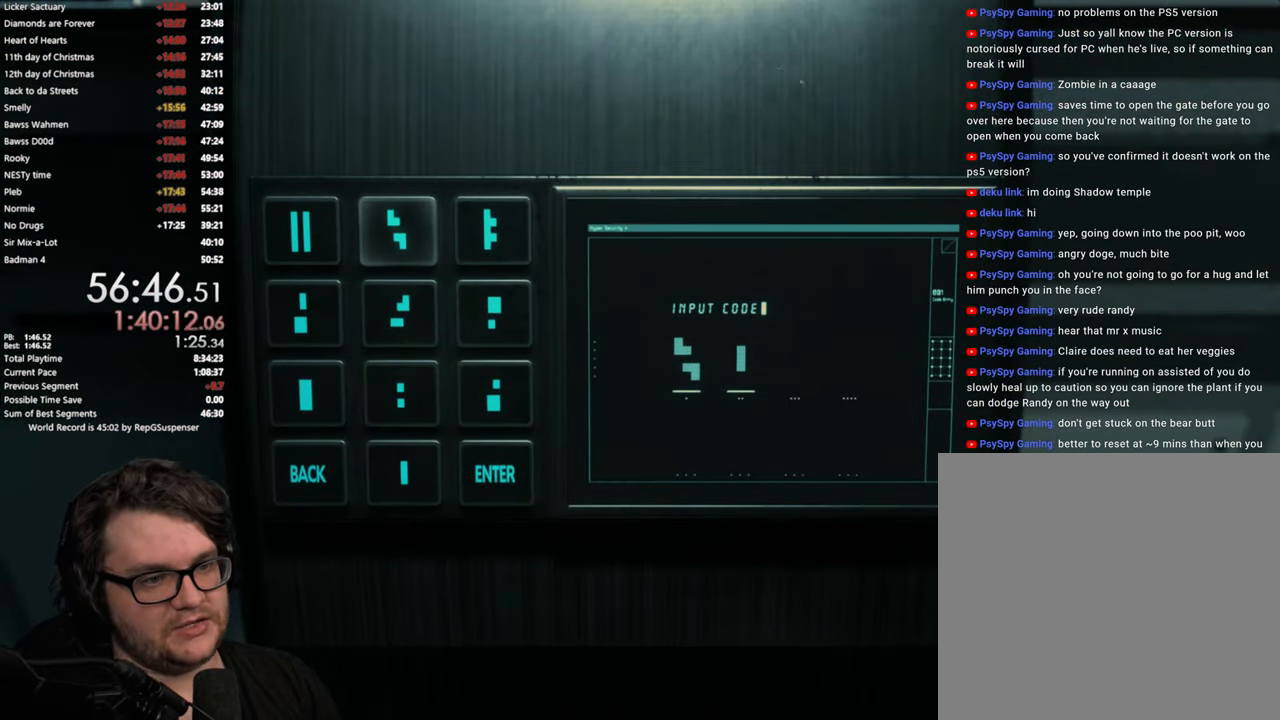
{"buttons": [], "left_stick": "center", "right_stick": "center", "events": [[184, "DPAD_DOWN", "down"], [284, "DPAD_DOWN", "up"], [351, "DPAD_DOWN", "down"], [451, "DPAD_DOWN", "up"]]}
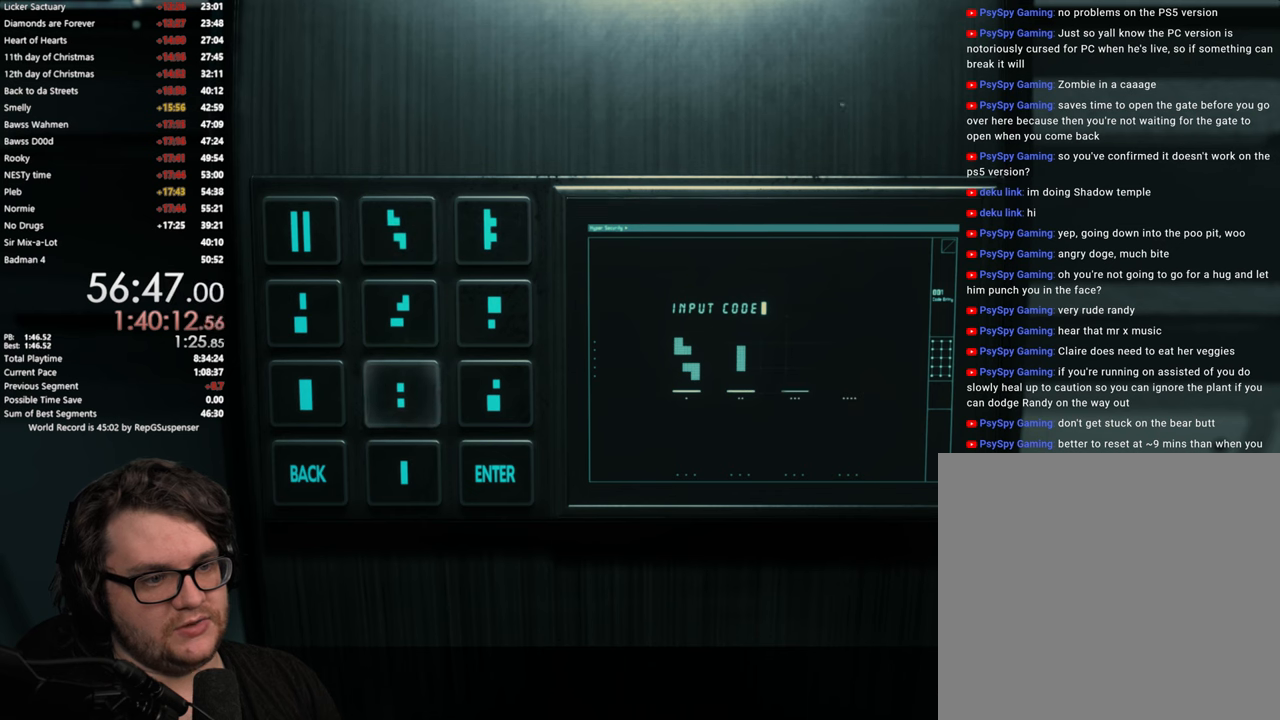
{"buttons": ["DPAD_UP"], "left_stick": "center", "right_stick": "center", "events": [[17, "DPAD_DOWN", "down"], [117, "DPAD_DOWN", "up"], [300, "DPAD_UP", "down"], [400, "DPAD_UP", "up"], [500, "DPAD_UP", "down"]]}
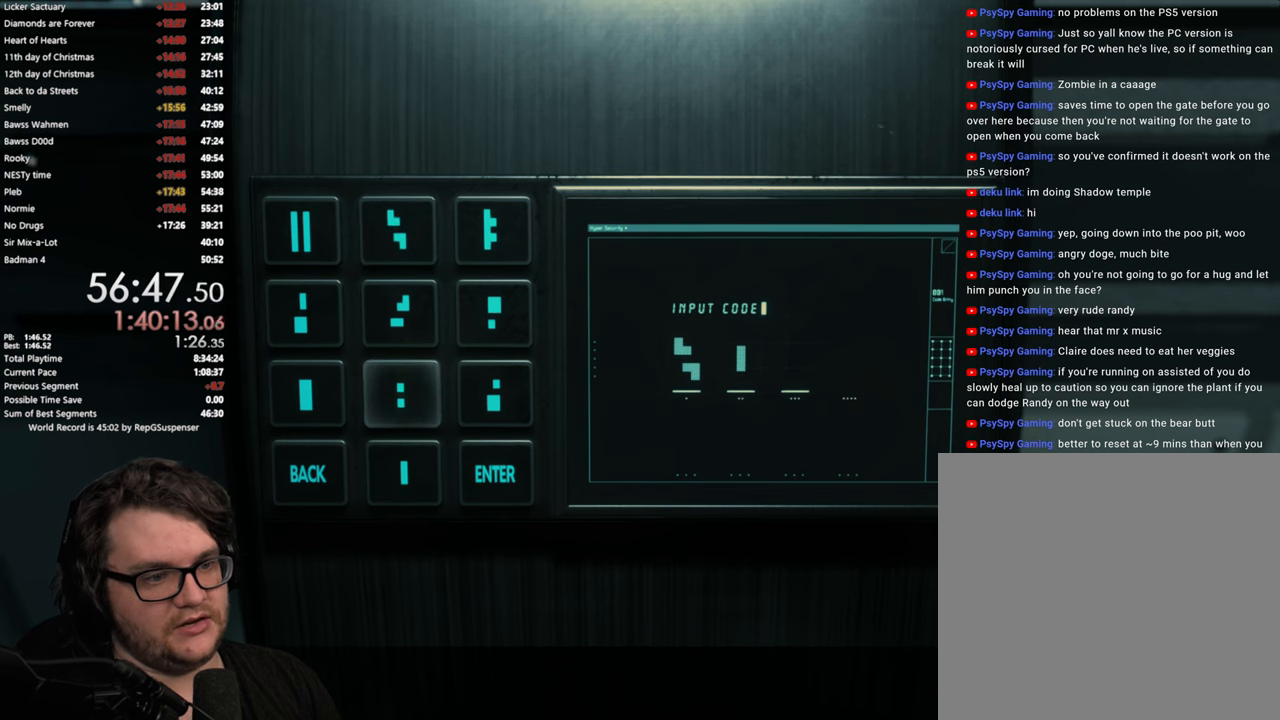
{"buttons": [], "left_stick": "center", "right_stick": "center", "events": [[67, "DPAD_UP", "up"], [217, "DPAD_RIGHT", "down"], [351, "DPAD_RIGHT", "up"]]}
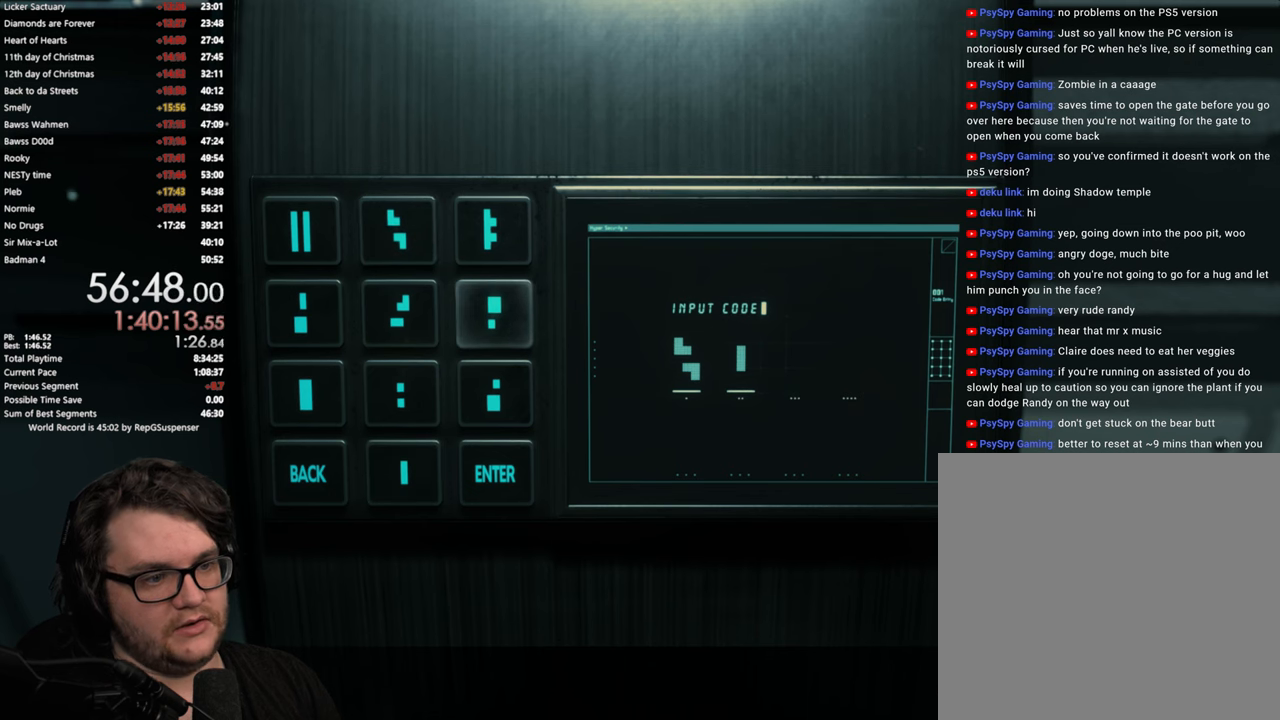
{"buttons": [], "left_stick": "center", "right_stick": "center", "events": []}
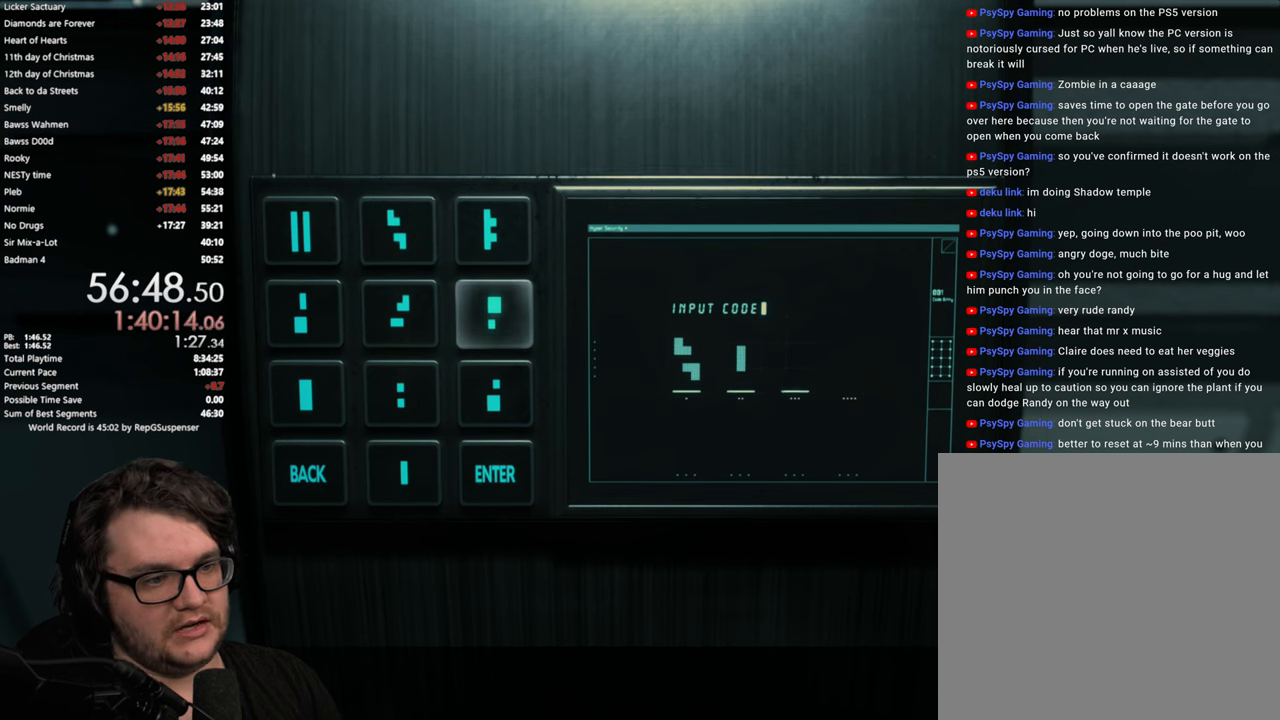
{"buttons": [], "left_stick": "center", "right_stick": "center", "events": []}
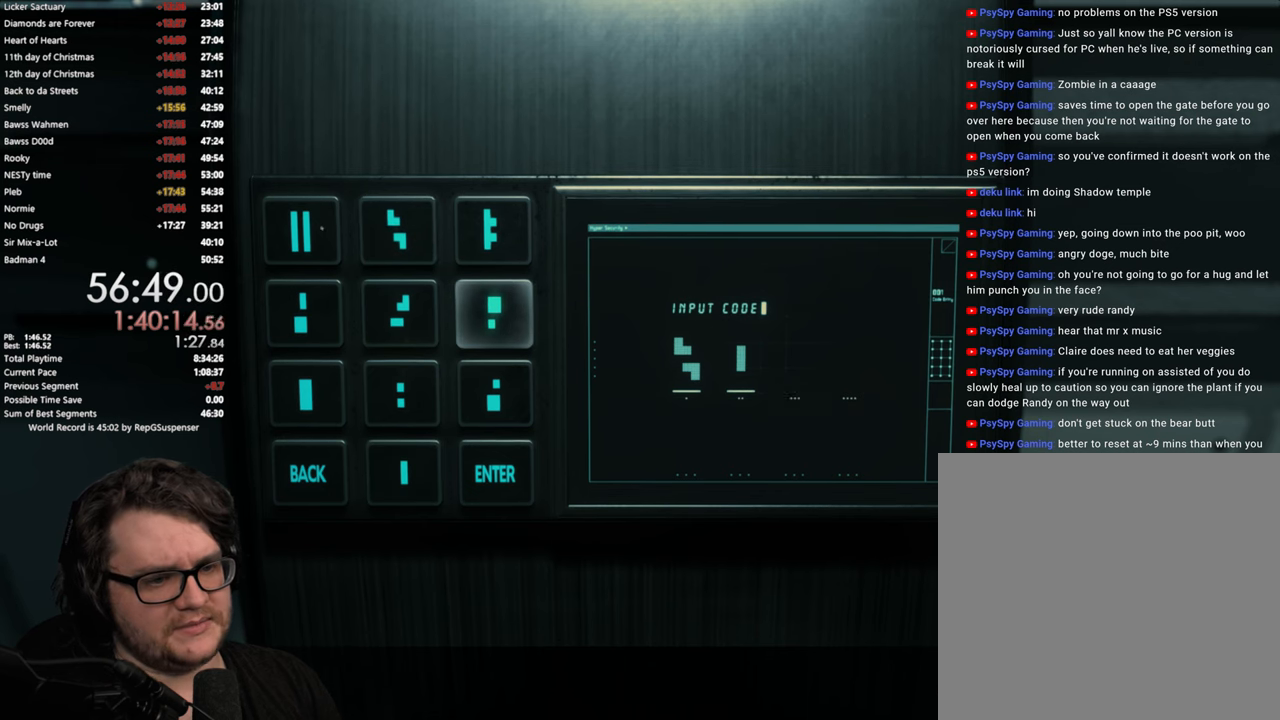
{"buttons": [], "left_stick": "center", "right_stick": "center", "events": [[17, "CROSS", "down"], [100, "CROSS", "up"], [133, "DPAD_DOWN", "down"], [267, "DPAD_DOWN", "up"], [400, "DPAD_LEFT", "down"], [500, "DPAD_LEFT", "up"]]}
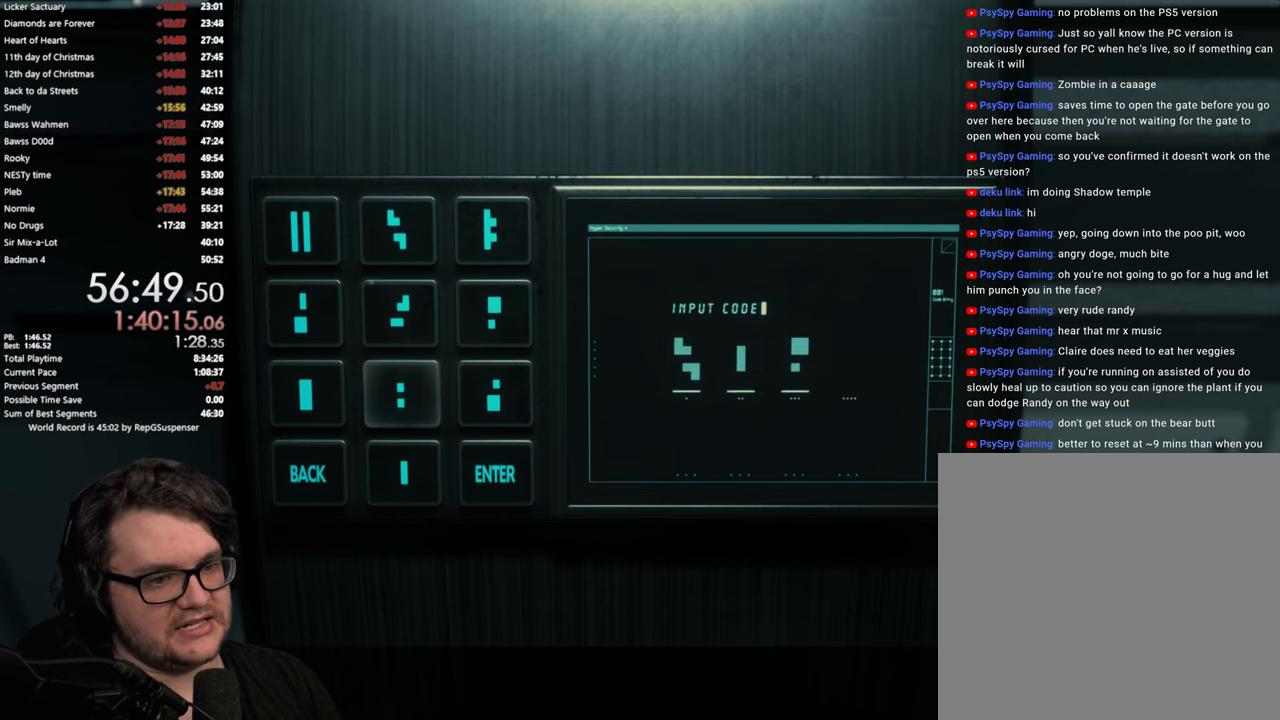
{"buttons": [], "left_stick": "center", "right_stick": "center", "events": [[50, "DPAD_LEFT", "down"], [184, "DPAD_LEFT", "up"]]}
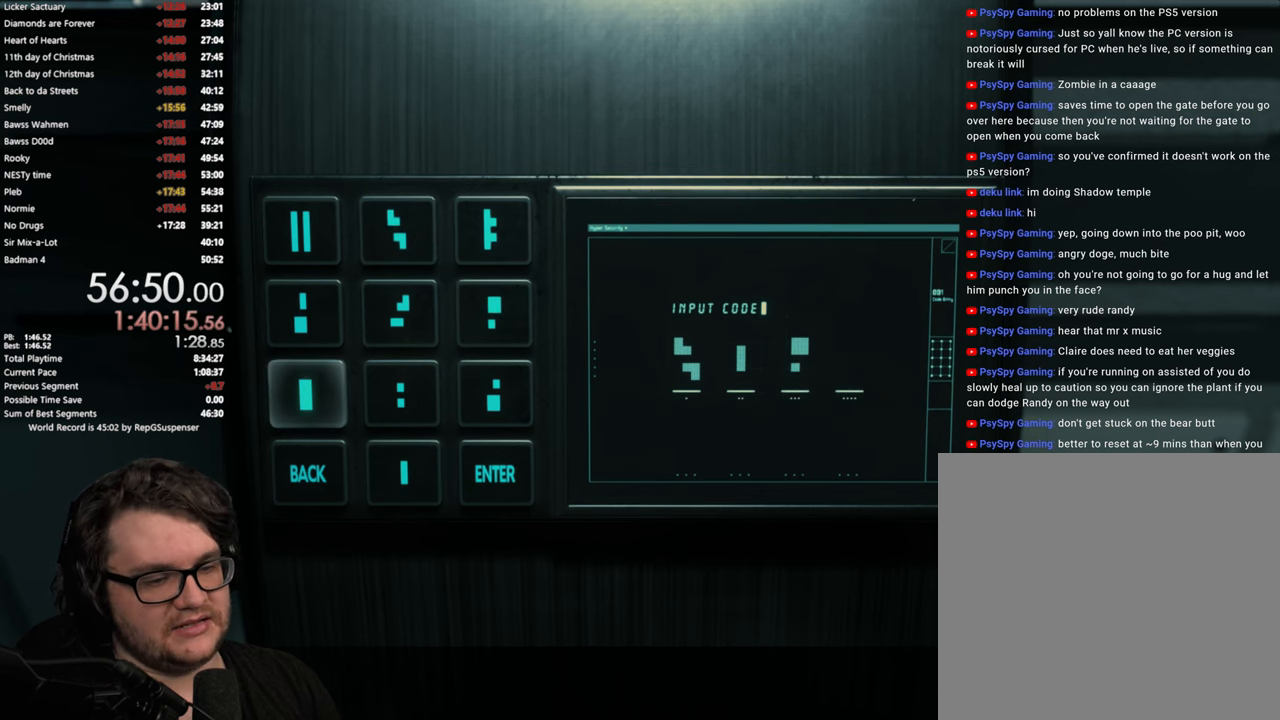
{"buttons": [], "left_stick": "center", "right_stick": "center", "events": []}
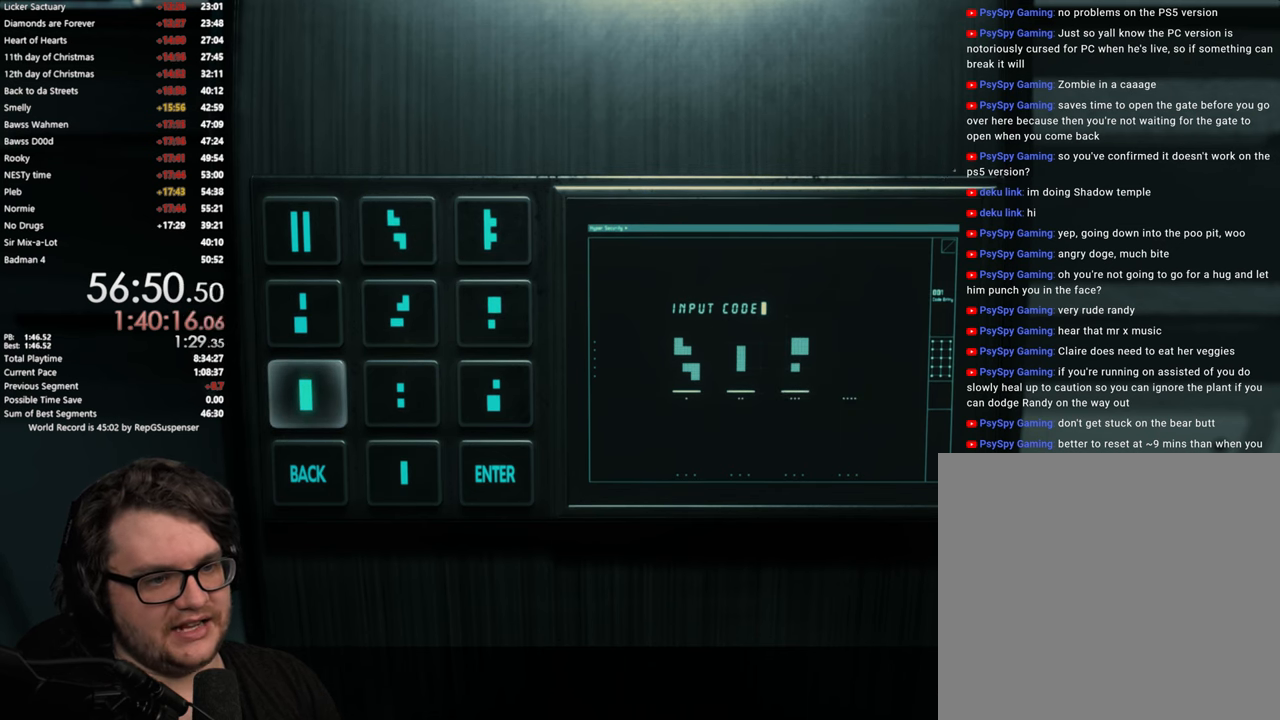
{"buttons": ["DPAD_RIGHT"], "left_stick": "center", "right_stick": "center", "events": [[117, "CROSS", "down"], [234, "CROSS", "up"], [284, "DPAD_RIGHT", "down"], [417, "DPAD_RIGHT", "up"], [467, "DPAD_RIGHT", "down"]]}
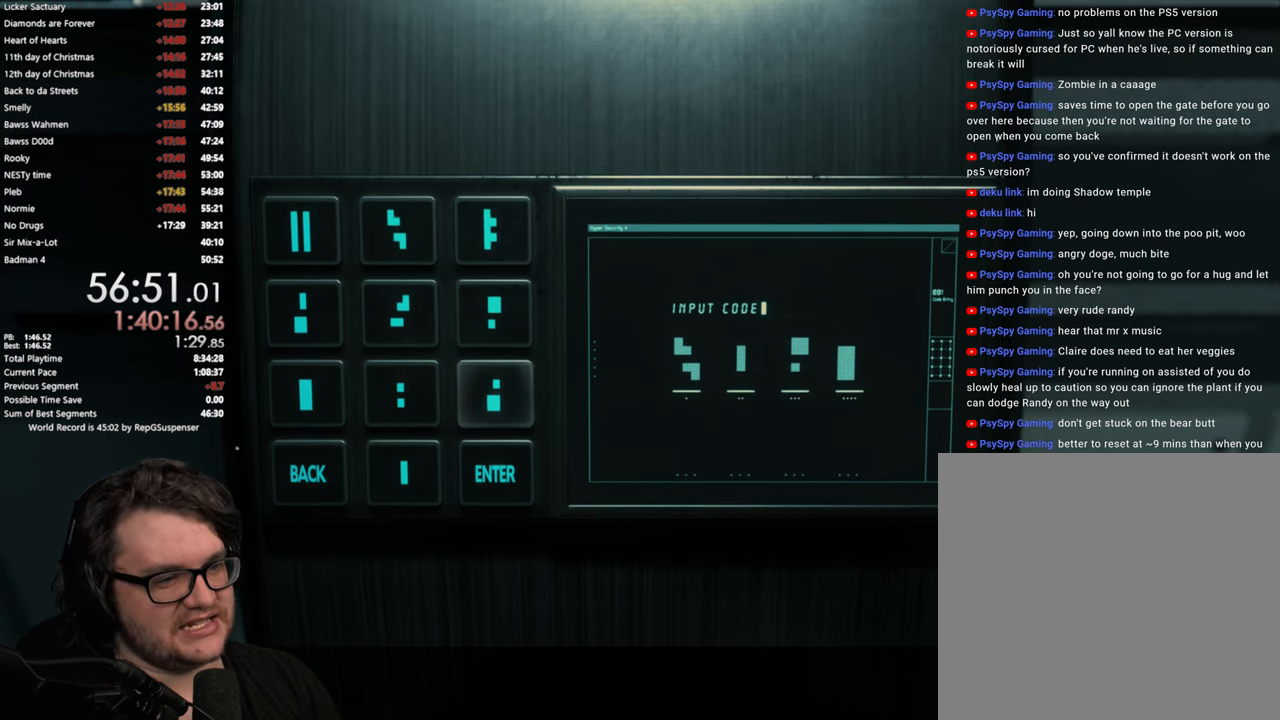
{"buttons": [], "left_stick": "center", "right_stick": "center", "events": [[67, "DPAD_RIGHT", "up"], [200, "DPAD_DOWN", "down"], [317, "DPAD_DOWN", "up"], [384, "CROSS", "down"], [500, "CROSS", "up"]]}
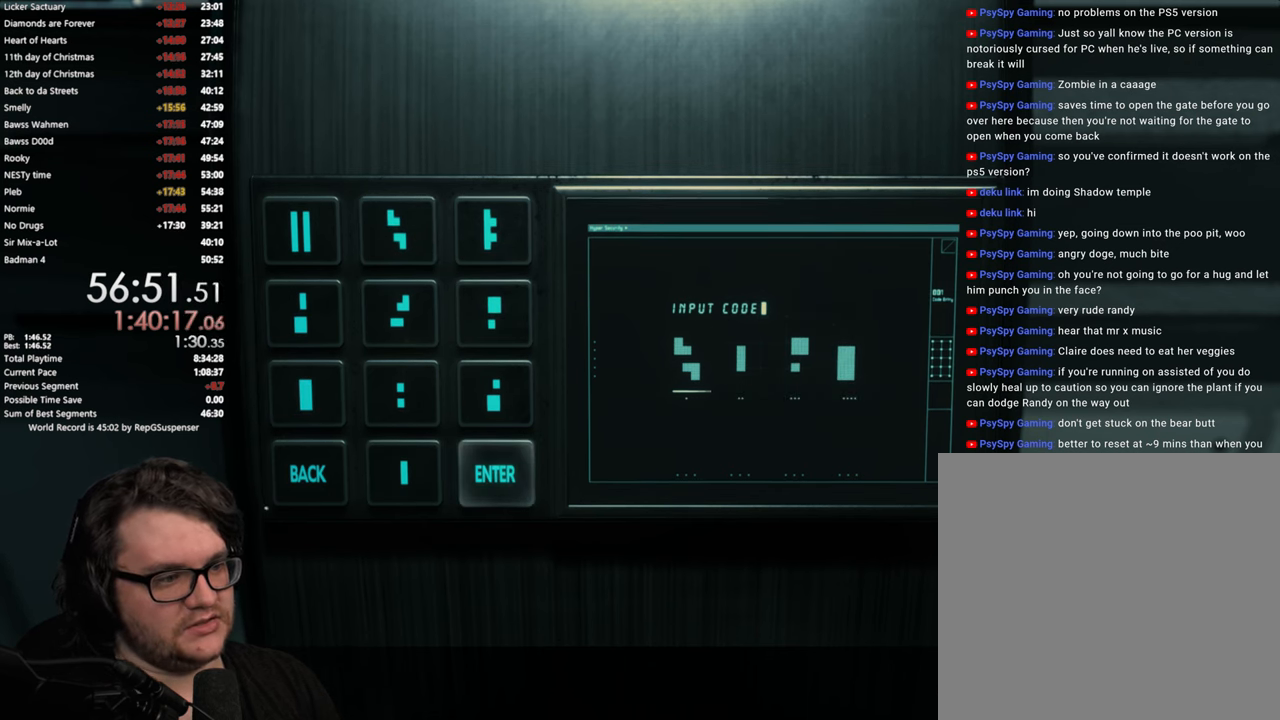
{"buttons": [], "left_stick": "center", "right_stick": "center", "events": []}
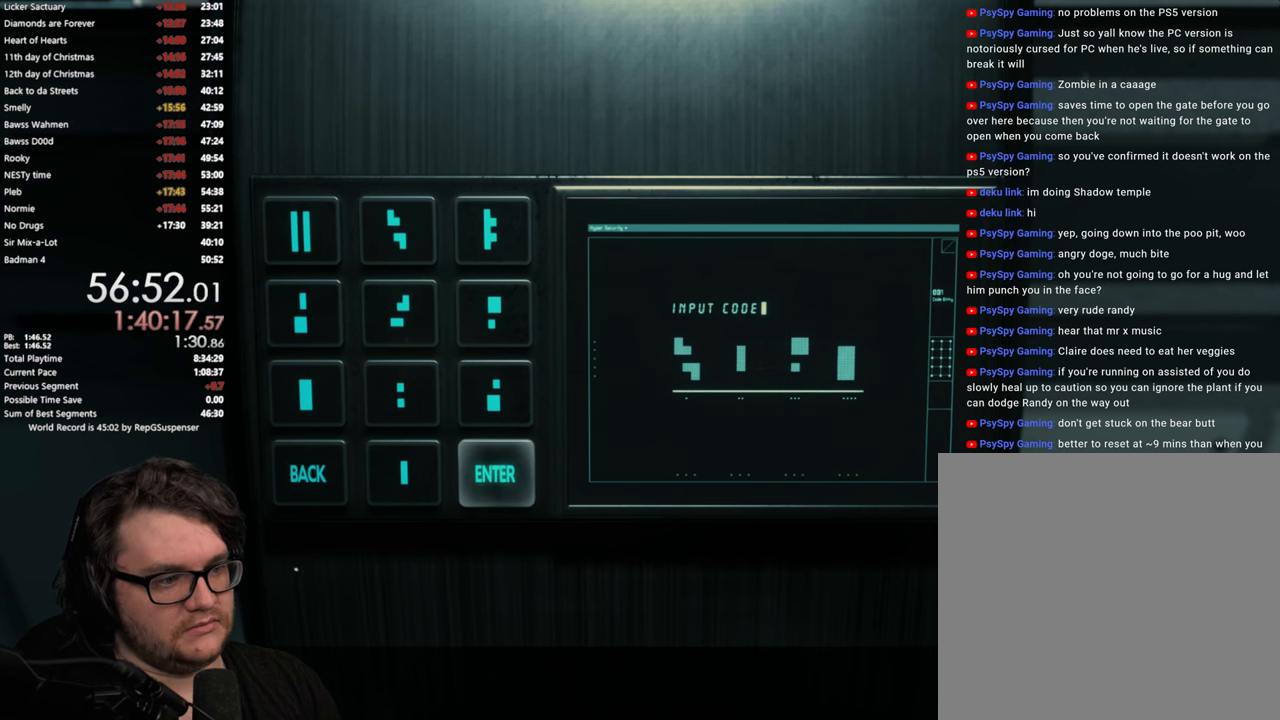
{"buttons": [], "left_stick": "center", "right_stick": "center", "events": []}
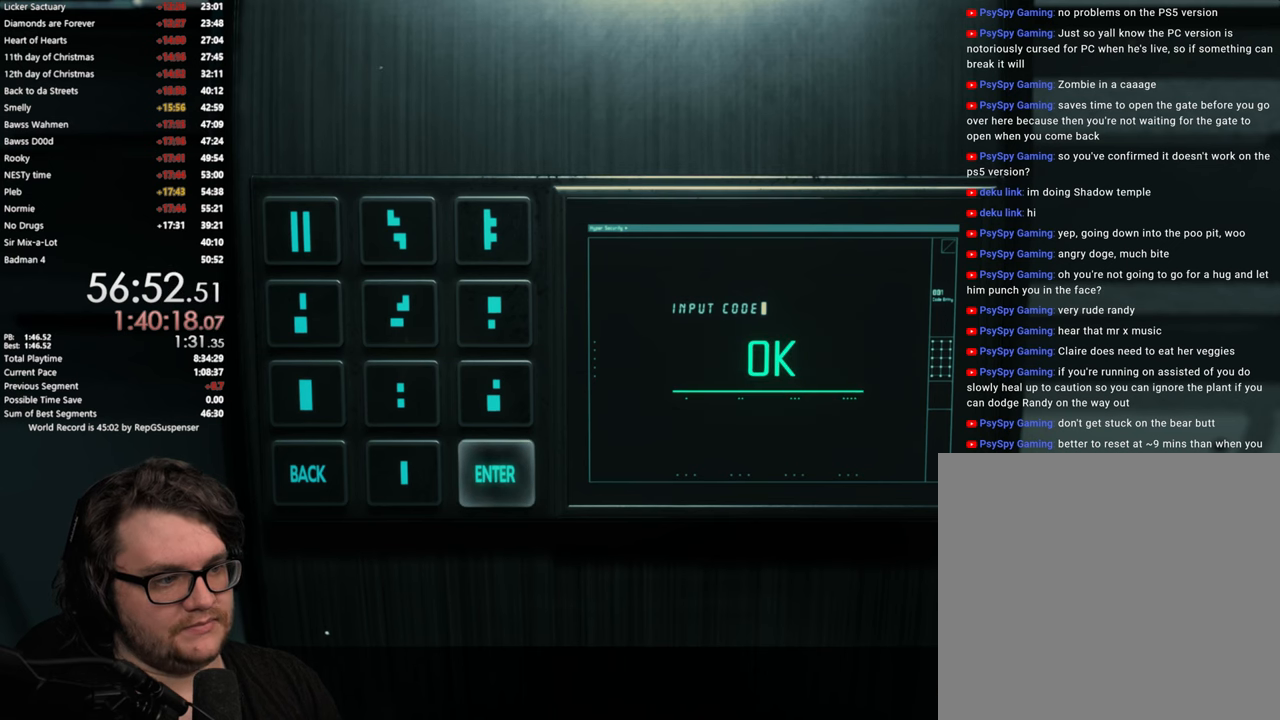
{"buttons": [], "left_stick": "center", "right_stick": "center", "events": []}
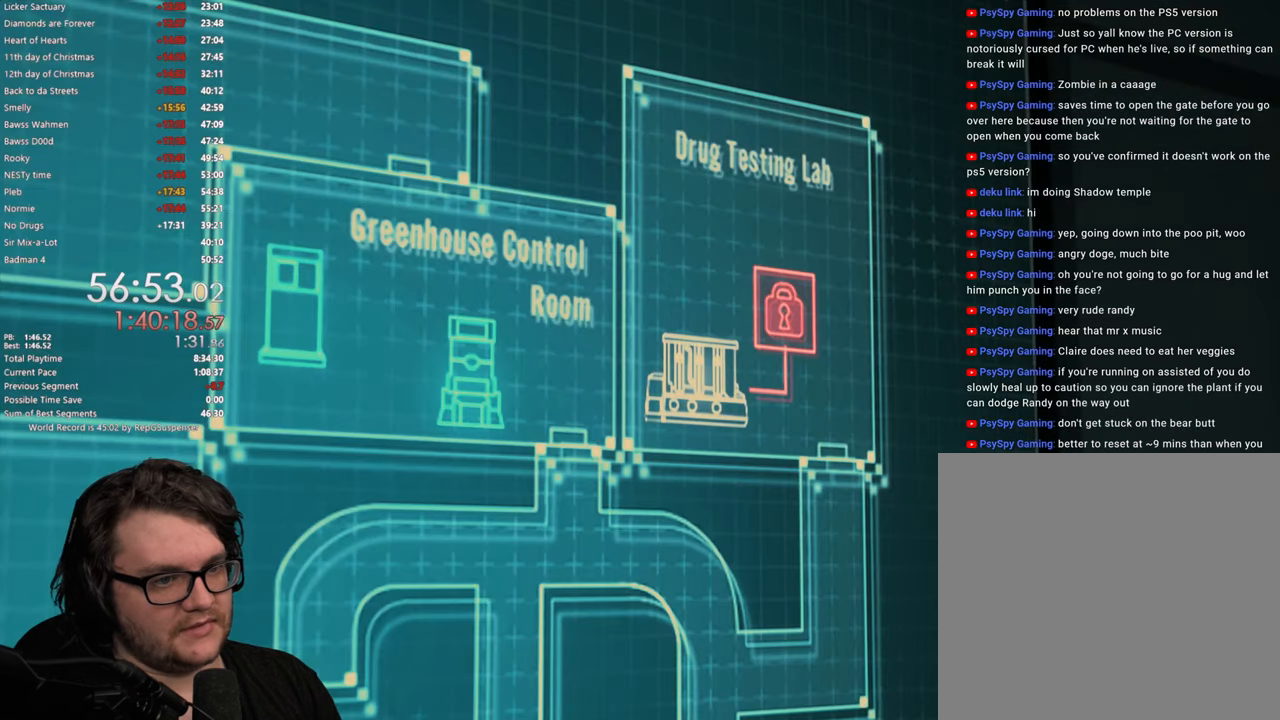
{"buttons": [], "left_stick": "center", "right_stick": "center", "events": []}
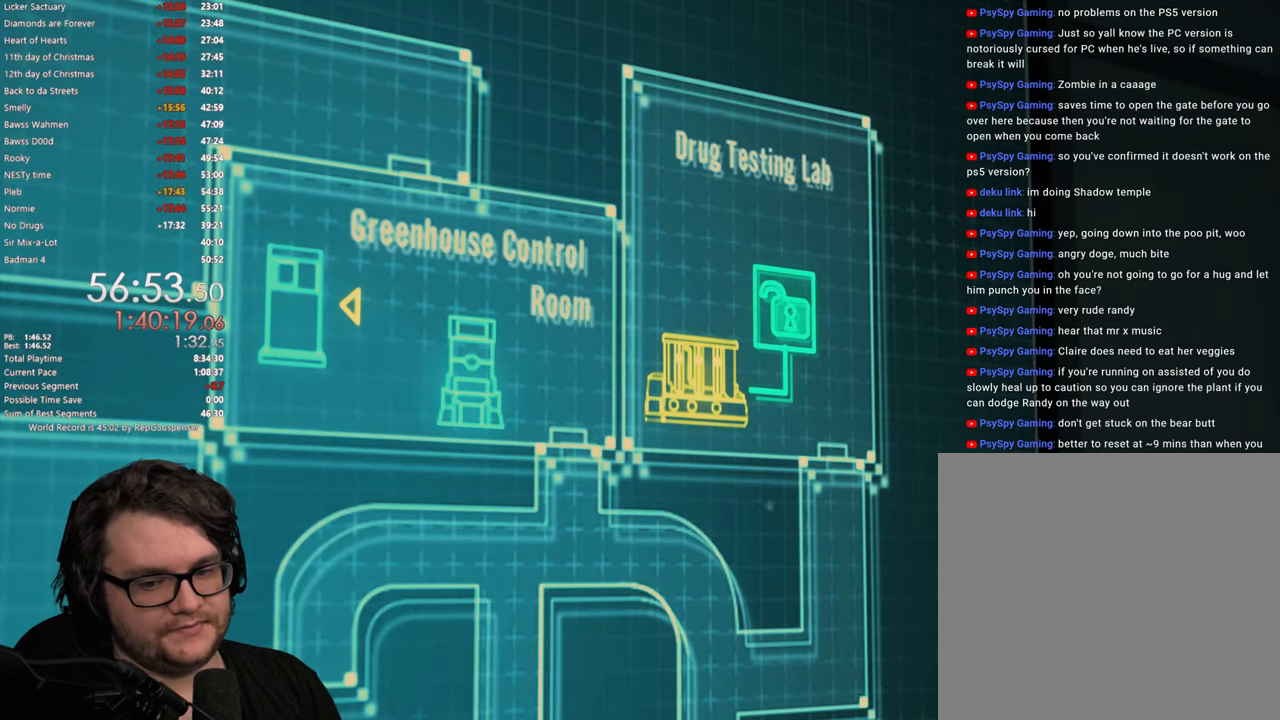
{"buttons": [], "left_stick": "center", "right_stick": "center", "events": []}
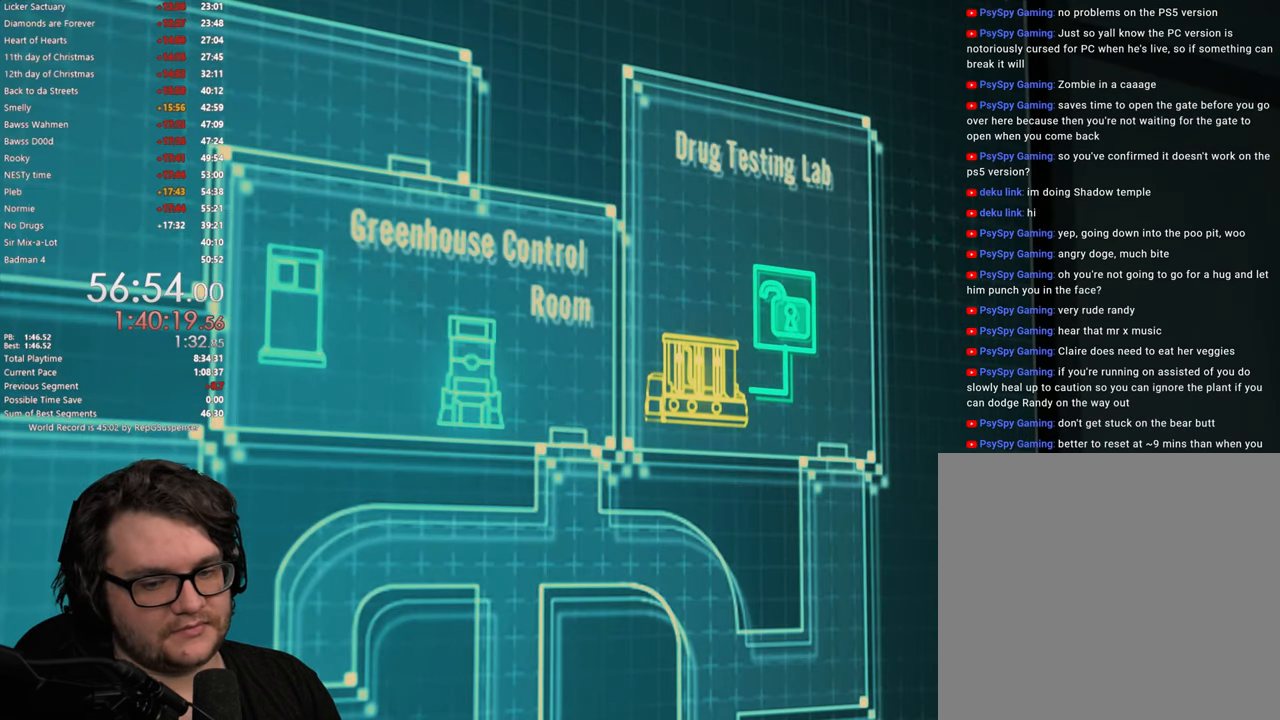
{"buttons": [], "left_stick": "center", "right_stick": "center", "events": []}
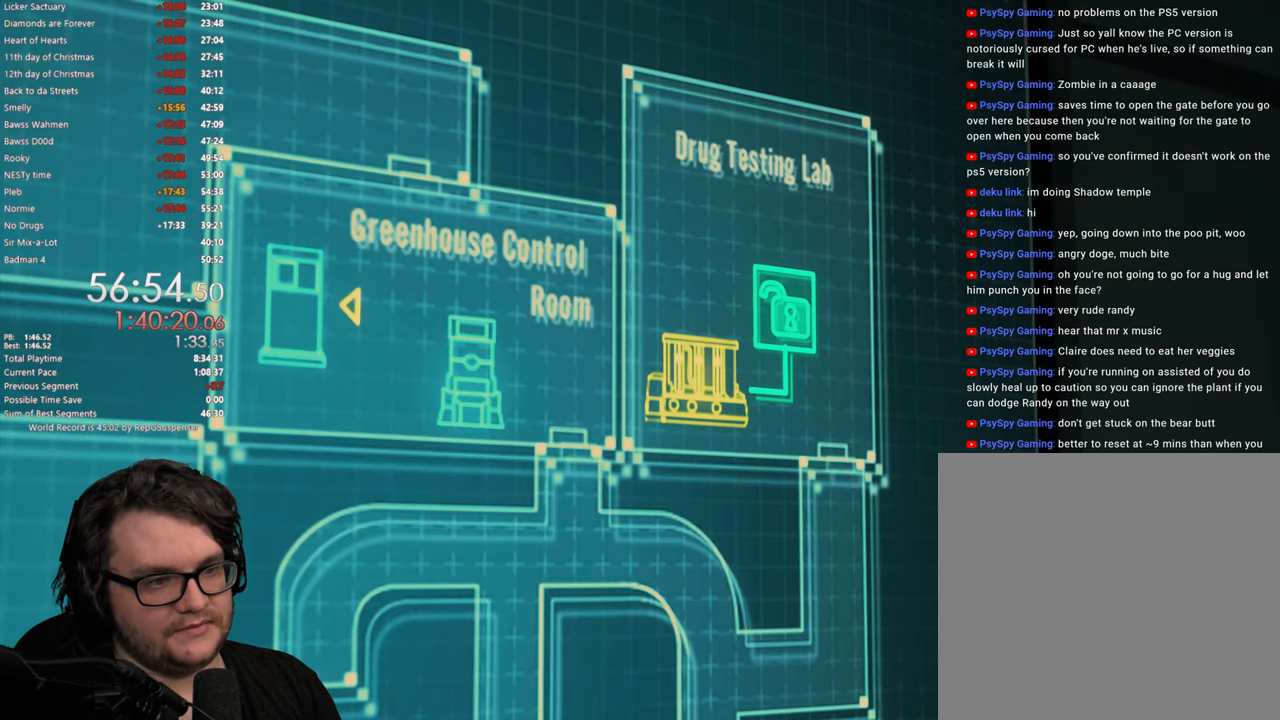
{"buttons": [], "left_stick": "center", "right_stick": "center", "events": []}
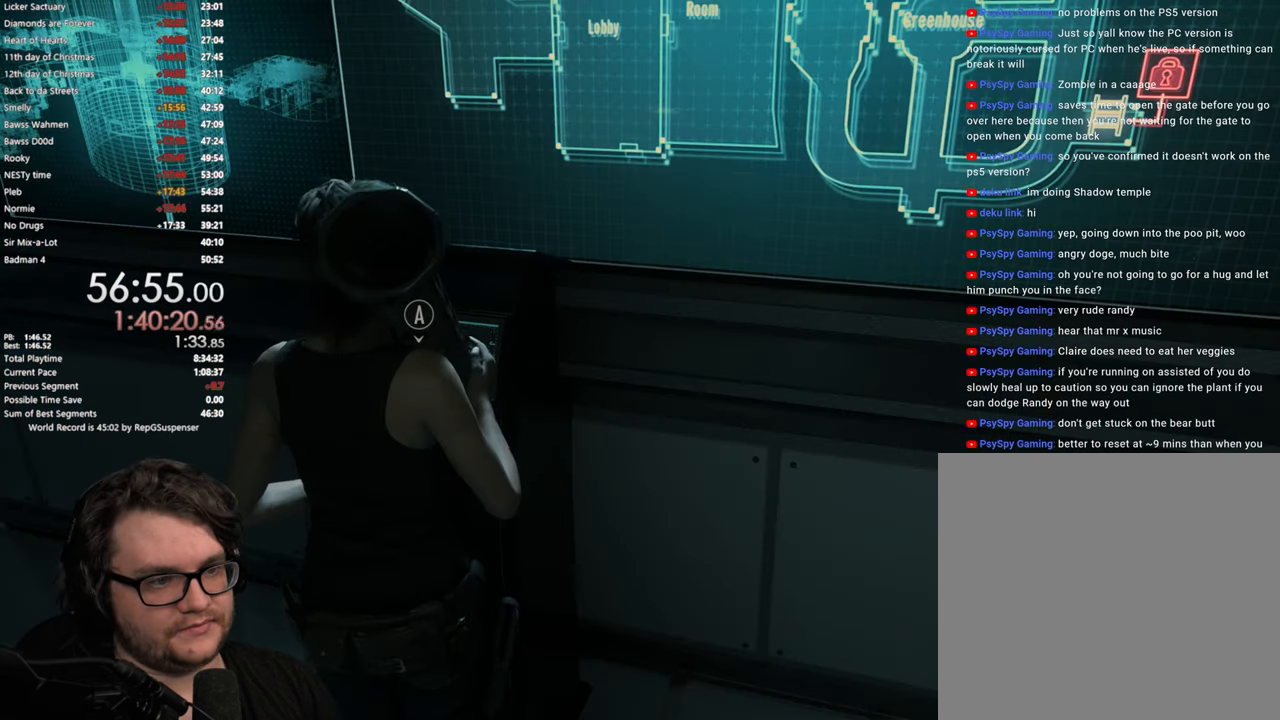
{"buttons": [], "left_stick": "center", "right_stick": "center", "events": [[384, "CROSS", "down"], [501, "CROSS", "up"]]}
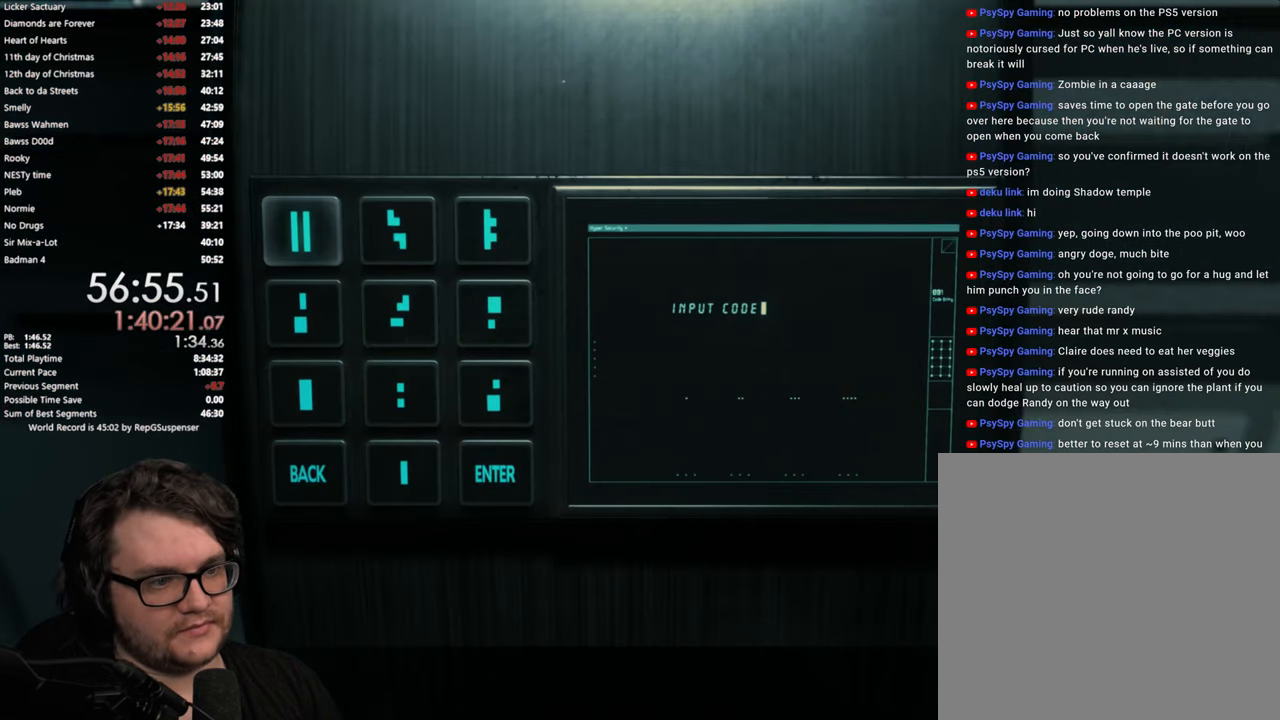
{"buttons": ["DPAD_RIGHT"], "left_stick": "center", "right_stick": "center", "events": [[500, "DPAD_RIGHT", "down"]]}
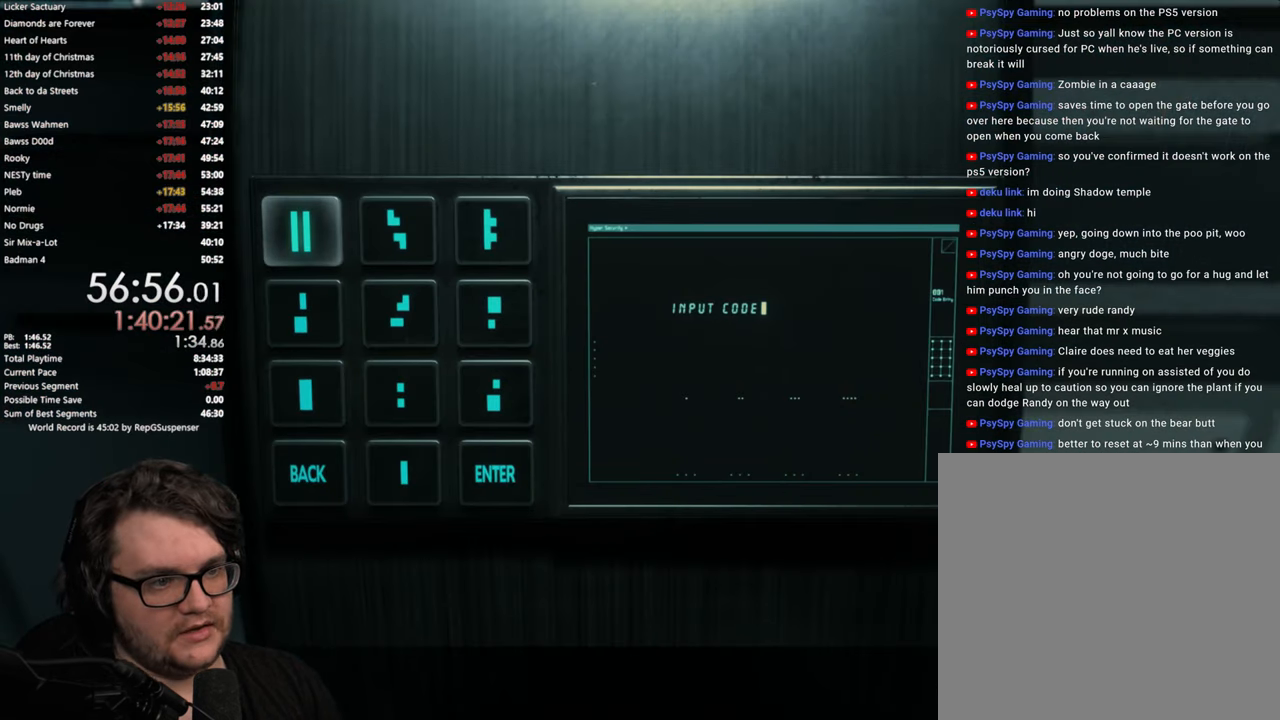
{"buttons": [], "left_stick": "center", "right_stick": "center", "events": [[100, "DPAD_RIGHT", "up"], [167, "DPAD_RIGHT", "down"], [300, "DPAD_RIGHT", "up"]]}
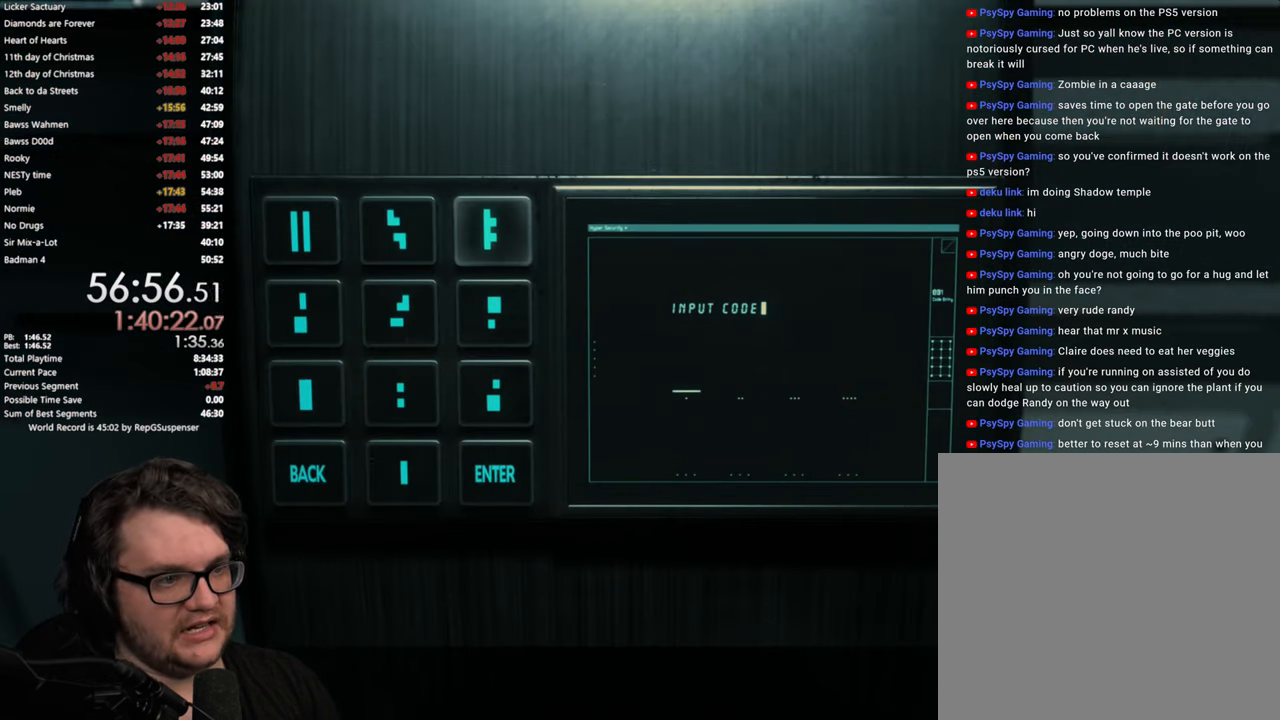
{"buttons": ["CROSS"], "left_stick": "center", "right_stick": "center", "events": [[484, "CROSS", "down"]]}
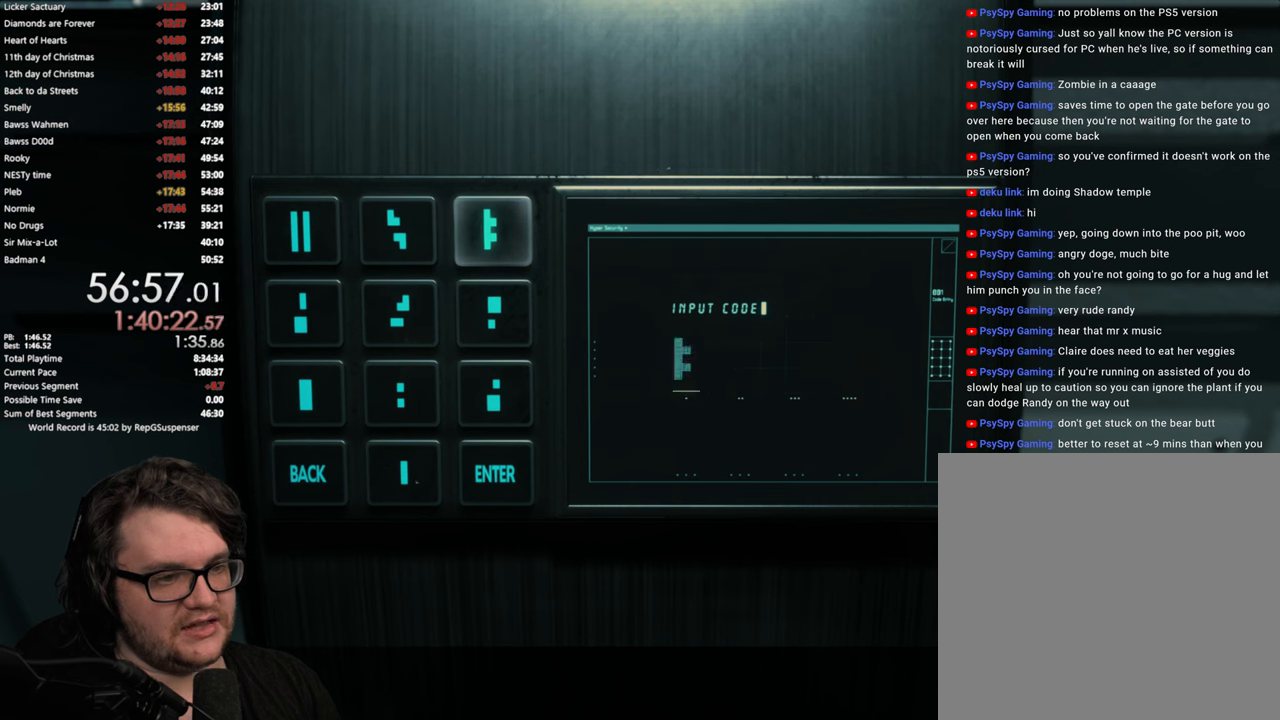
{"buttons": [], "left_stick": "center", "right_stick": "center", "events": [[84, "CROSS", "up"], [167, "DPAD_LEFT", "down"], [317, "DPAD_LEFT", "up"], [351, "DPAD_LEFT", "down"], [484, "DPAD_LEFT", "up"]]}
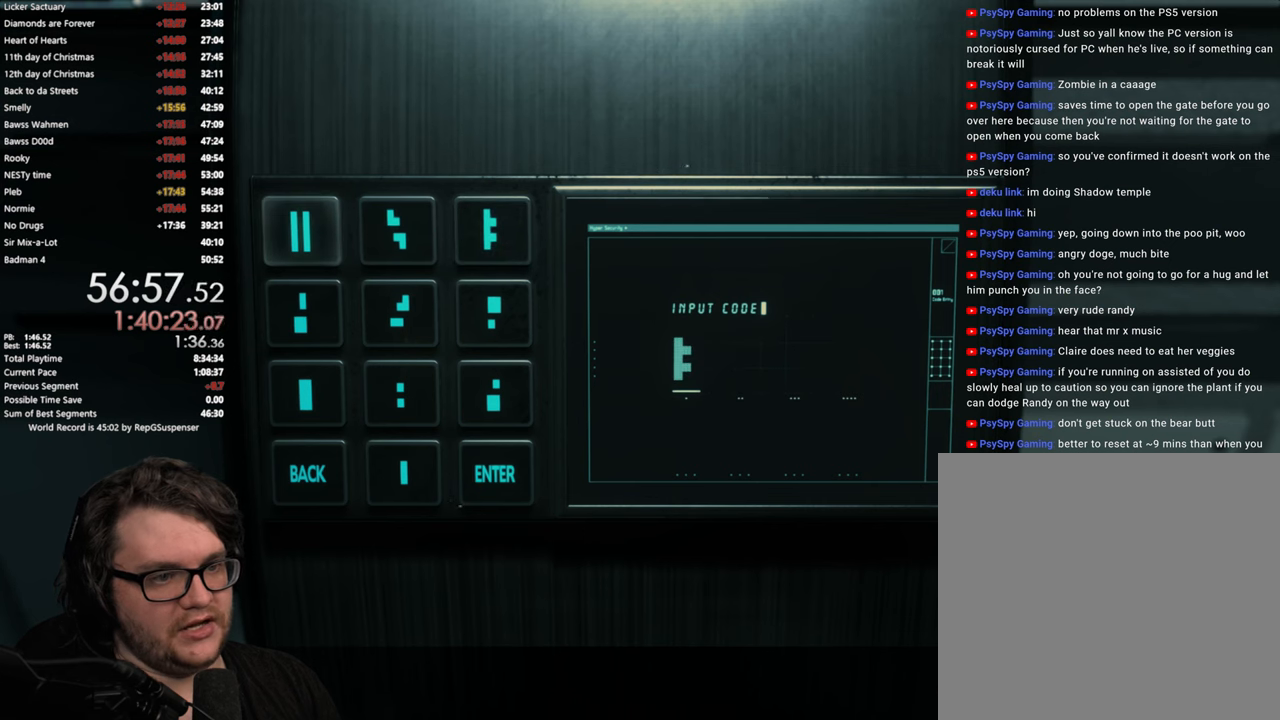
{"buttons": [], "left_stick": "center", "right_stick": "center", "events": [[50, "CROSS", "down"], [150, "CROSS", "up"], [317, "DPAD_RIGHT", "down"], [417, "DPAD_RIGHT", "up"]]}
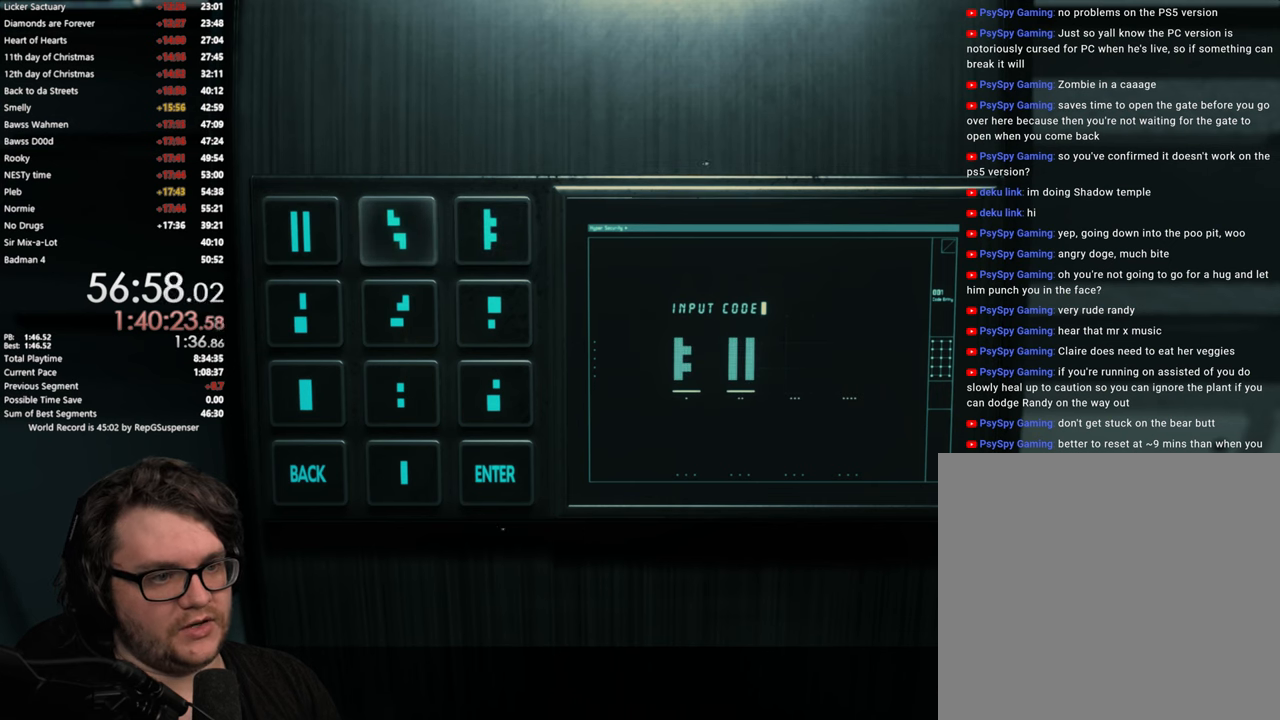
{"buttons": [], "left_stick": "center", "right_stick": "center", "events": []}
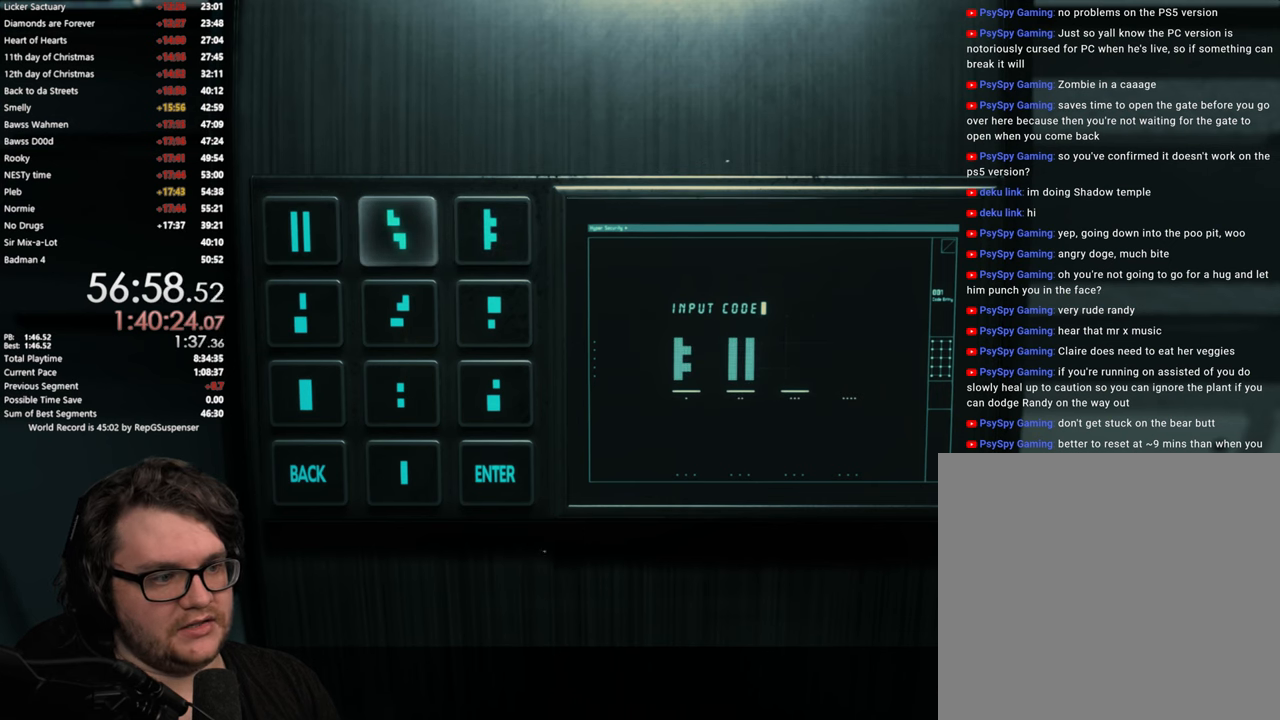
{"buttons": [], "left_stick": "center", "right_stick": "center", "events": [[150, "CROSS", "down"], [233, "CROSS", "up"]]}
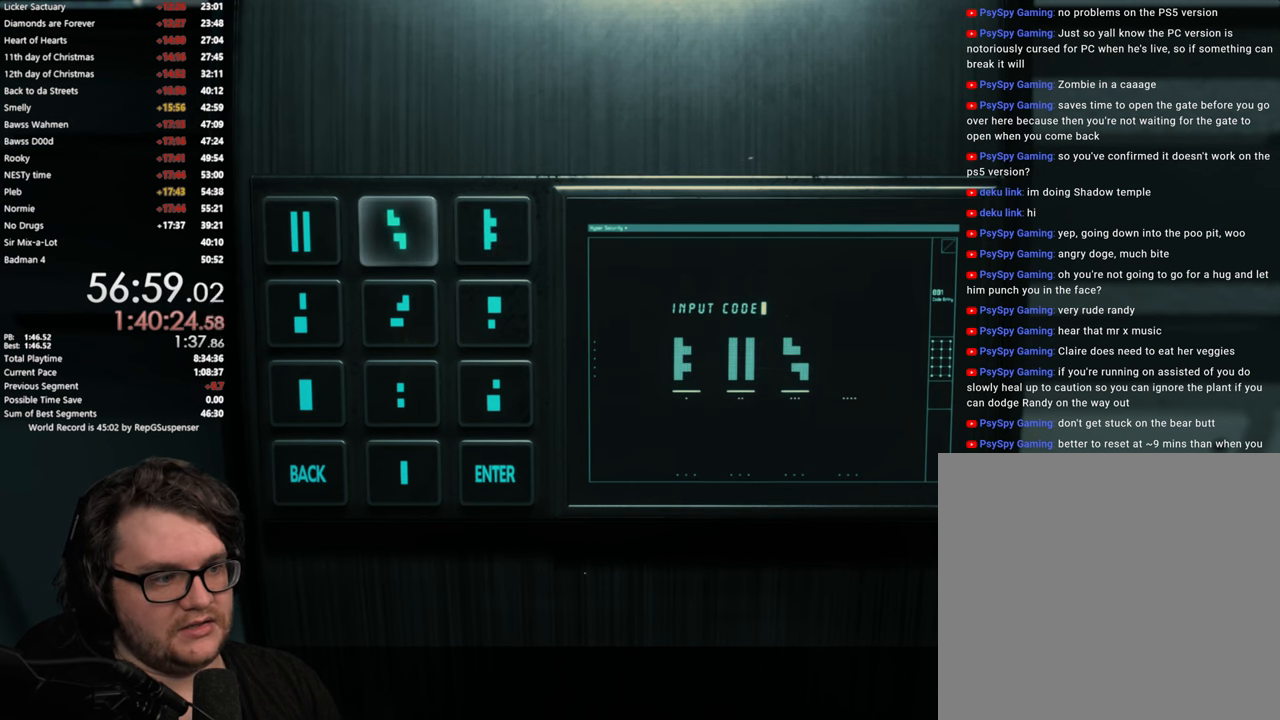
{"buttons": ["DPAD_RIGHT"], "left_stick": "center", "right_stick": "center", "events": [[484, "DPAD_RIGHT", "down"]]}
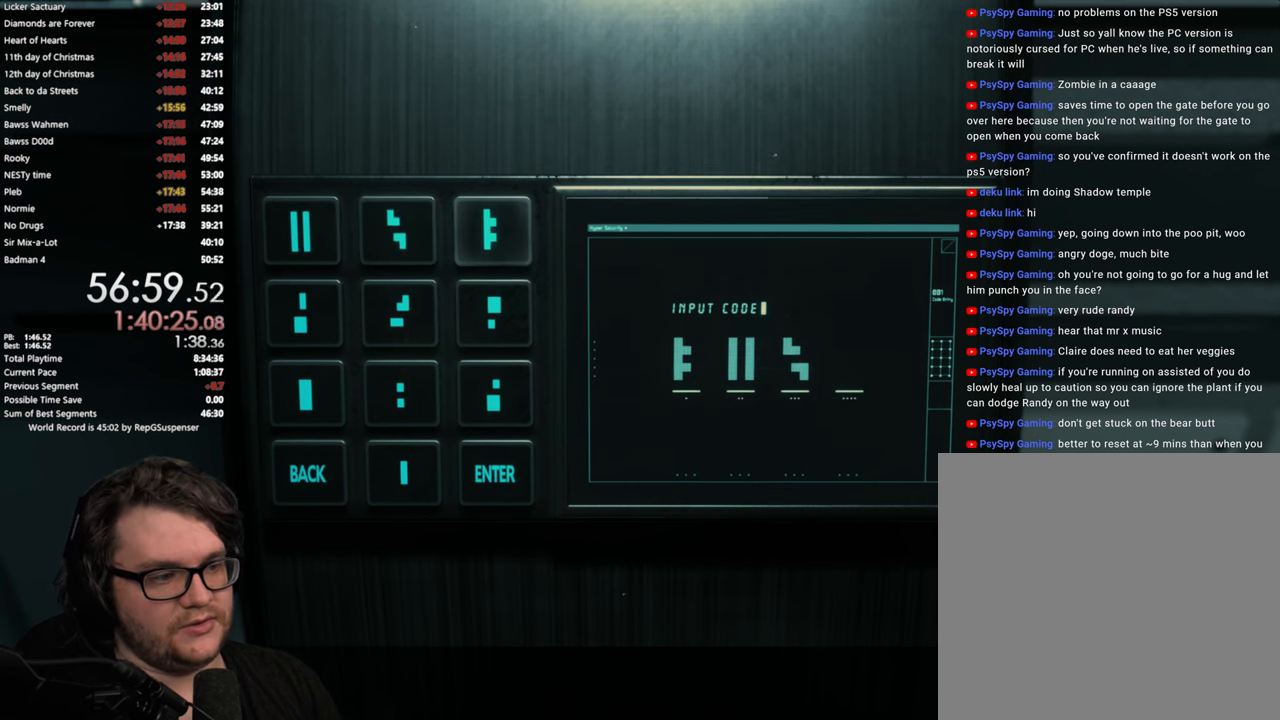
{"buttons": [], "left_stick": "center", "right_stick": "center", "events": [[83, "DPAD_RIGHT", "up"]]}